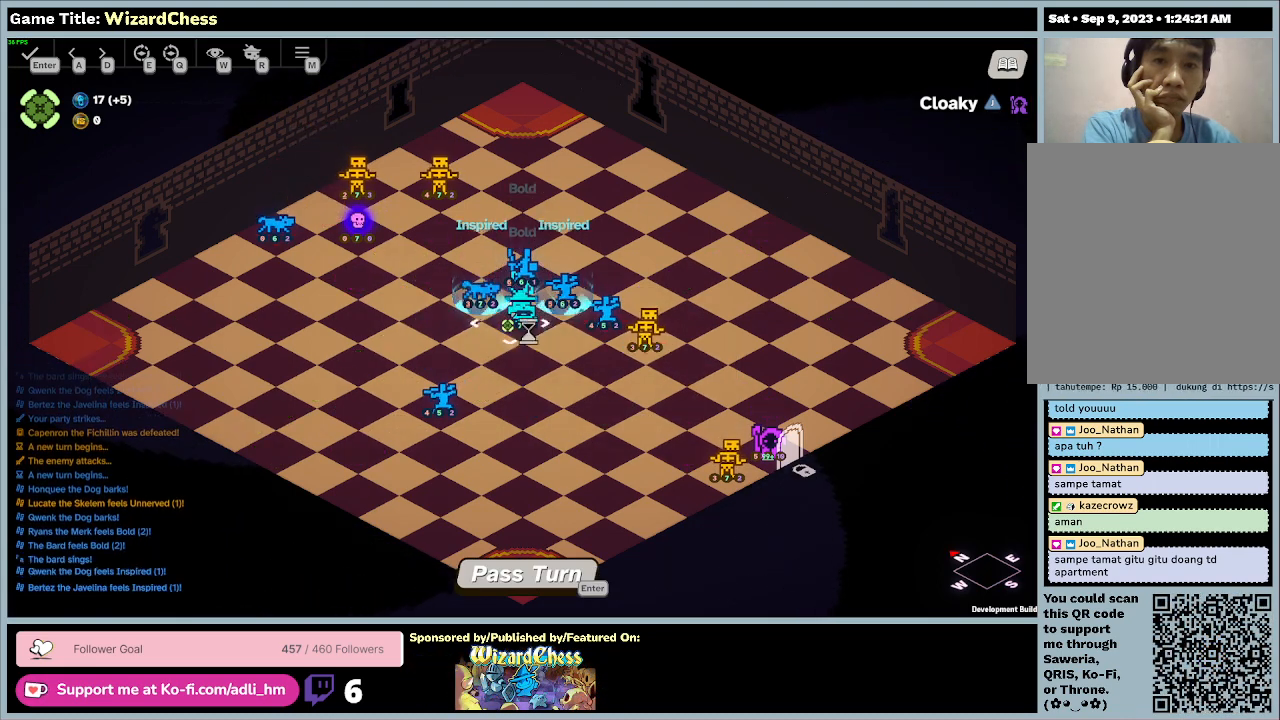
Gameplay with keyboard and mouse; each line is a JSON object with the keys and mouse buttons held at the frame after it. "events" lists presses ("down") and releases ("up") of "0", "1", "2", "3", "4", "5", "6", "7", "8", "9", "a", "alt", "b", "c", "caps_lock", "ctrl", "d", "down", "e", "escape", "f", "f1", "f2", "f3", "f4", "f5", "f6", "f7", "f8", "g", "h", "i", "j", "k", "l", "left", "m", "n", "o", "p", "q", "r", "return", "right", "s", "shift", "space", "t", "tab", "tilde", "u", "up", "v", "w", "x", "y", "z", "mouse_left", "mouse_wheel" and "mouse_right" between this image and that frame as [ms after this image, input, new state], when the widget could be followed in between. "mouse_left", "mouse_wheel", "mouse_right" = the "left", "wheel", "right" buttons of the "mouse" list. No other keys are recorded. "wheel" means that the mouse wheel is clicked or scrolled. Mouse movement is not recorded.
{"keys": [], "mouse": [], "events": []}
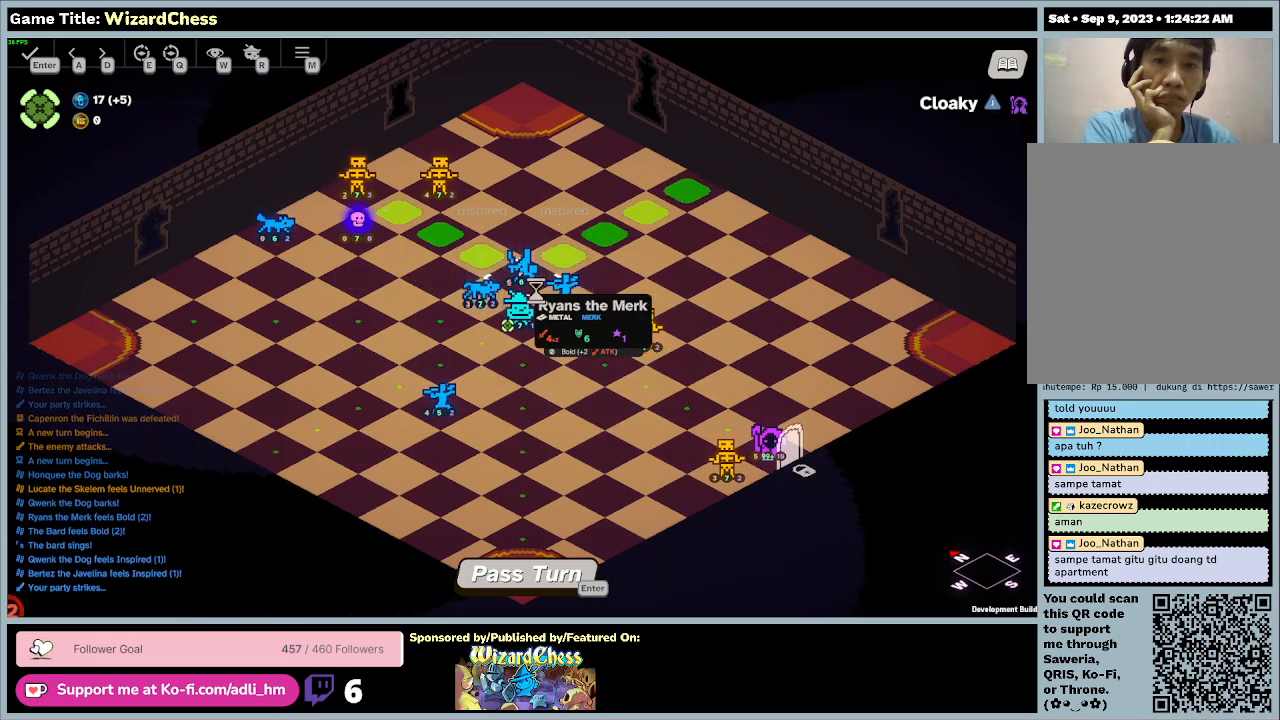
{"keys": [], "mouse": [], "events": []}
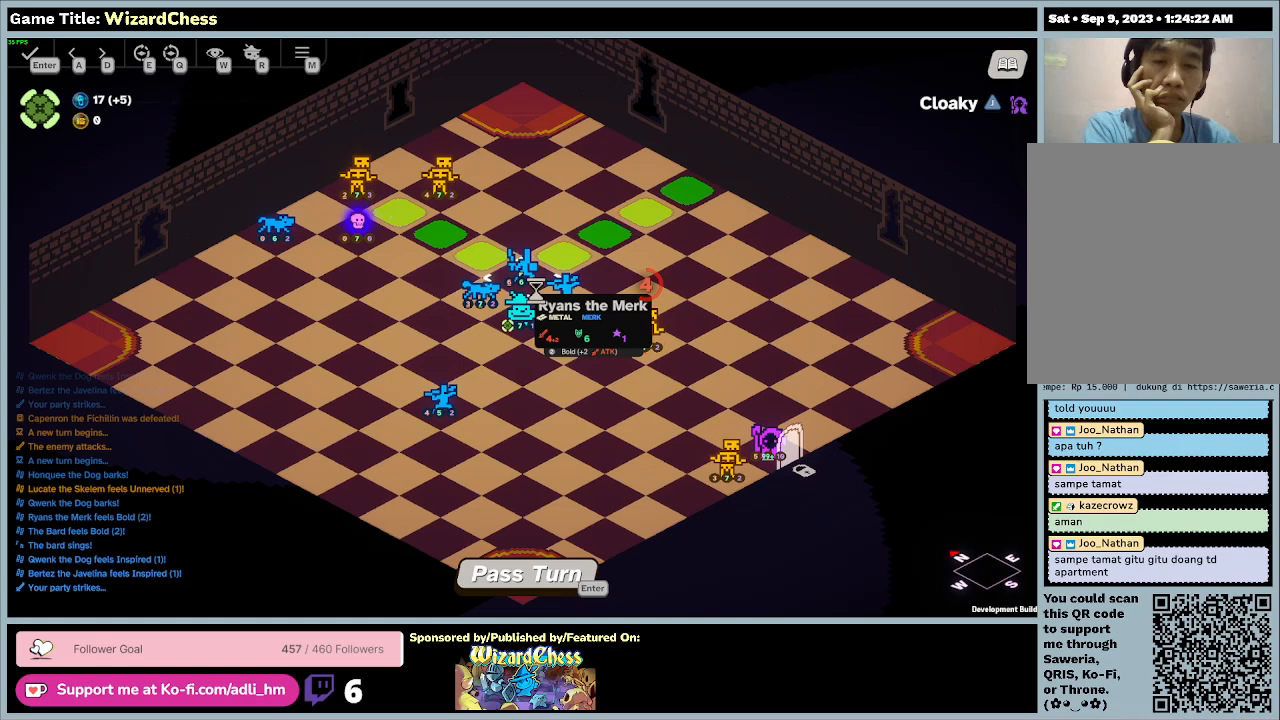
{"keys": [], "mouse": [], "events": []}
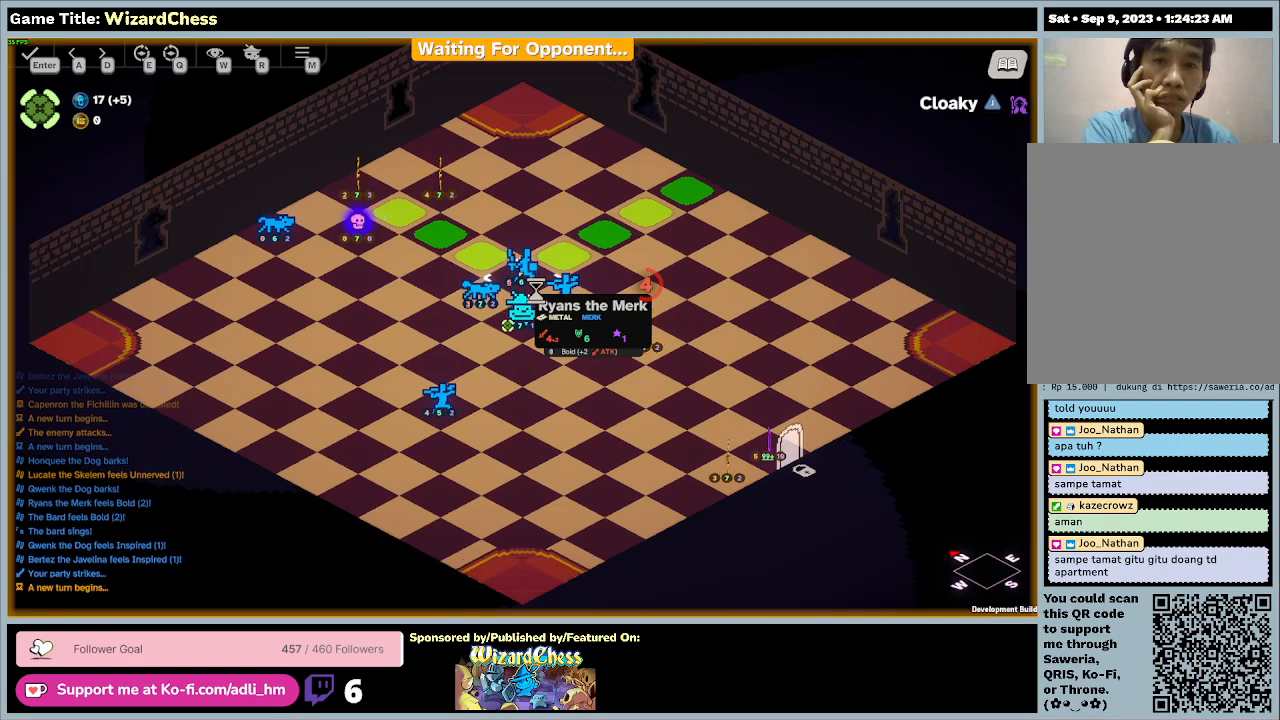
{"keys": [], "mouse": [], "events": []}
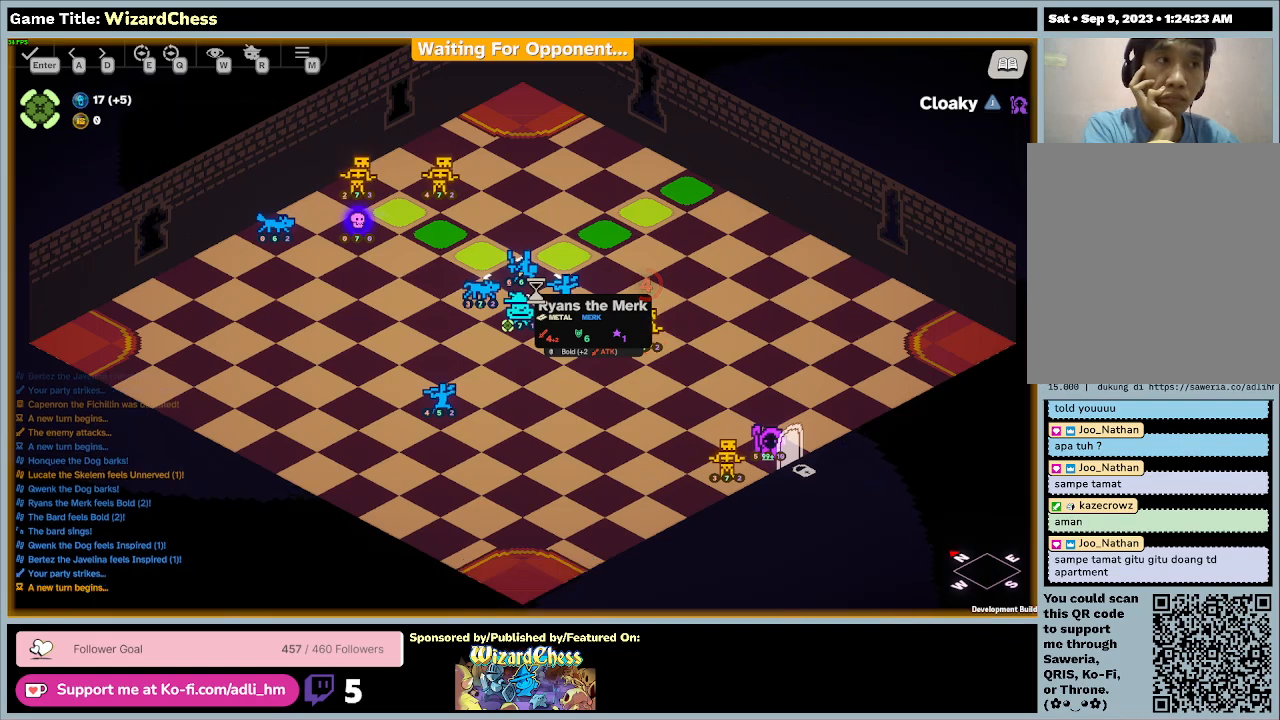
{"keys": [], "mouse": ["left"], "events": [[267, "mouse_left", "down"]]}
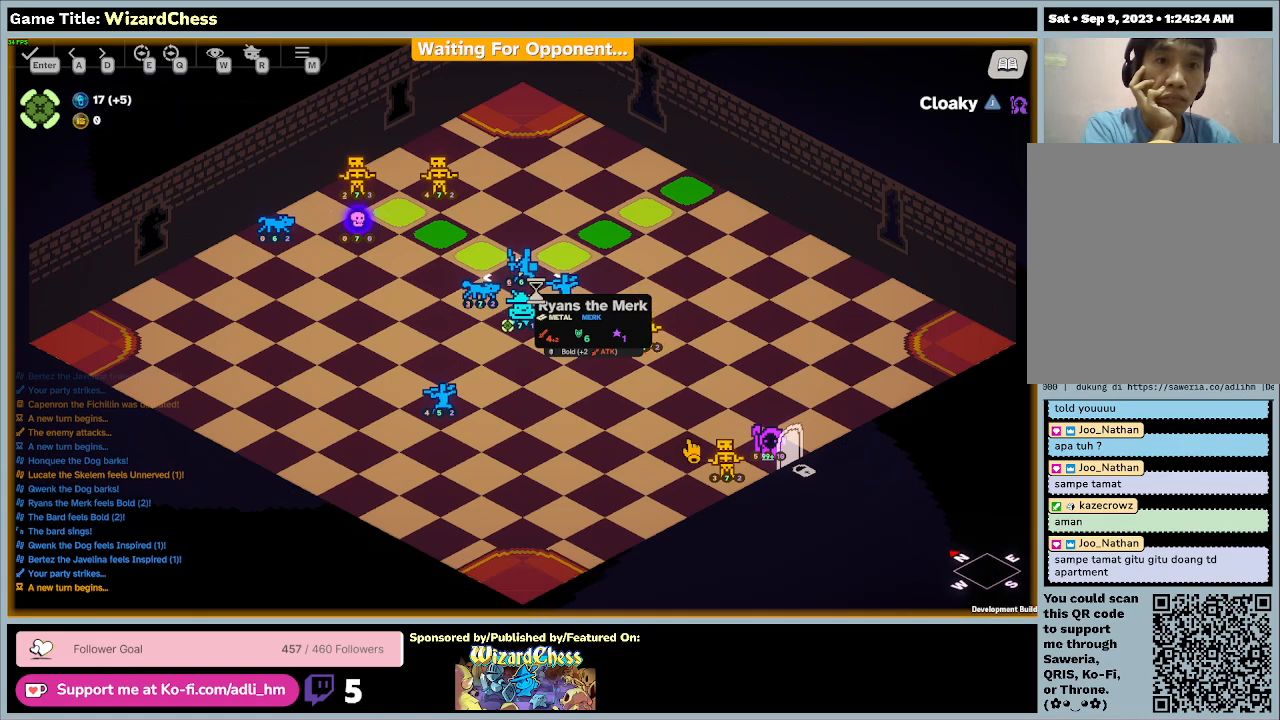
{"keys": [], "mouse": [], "events": [[67, "mouse_left", "up"]]}
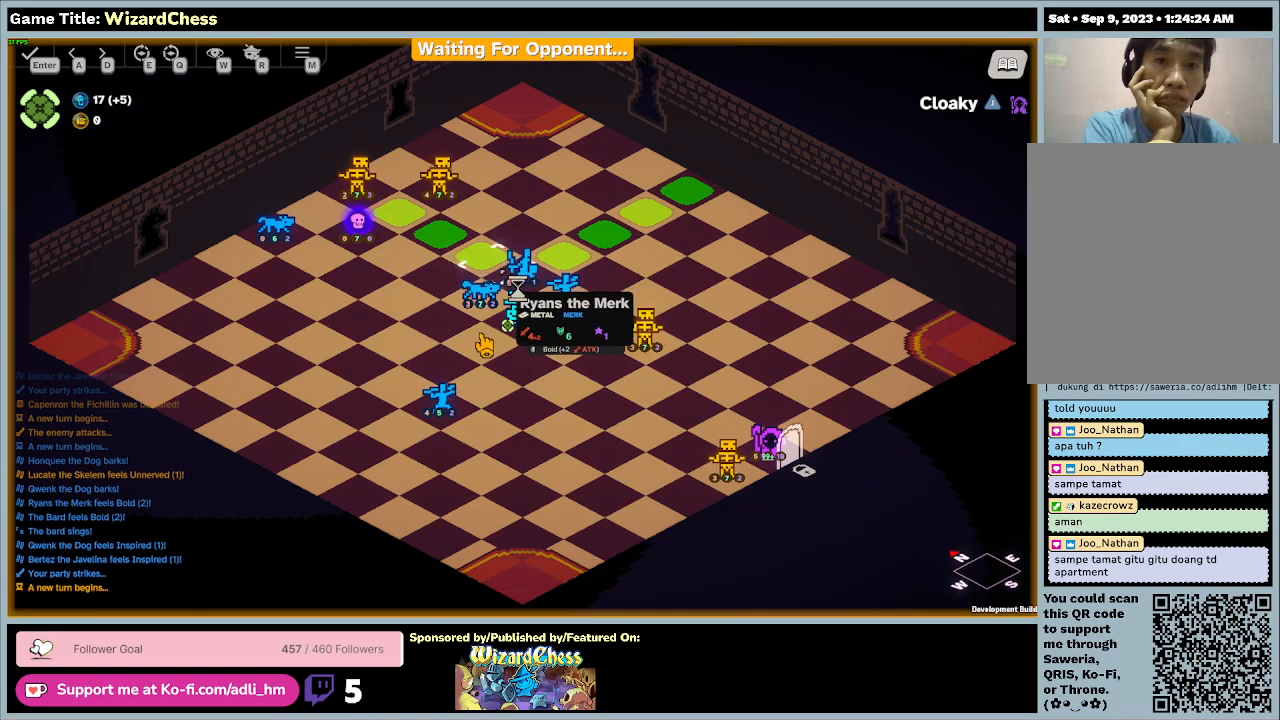
{"keys": [], "mouse": ["left"], "events": [[367, "mouse_left", "down"]]}
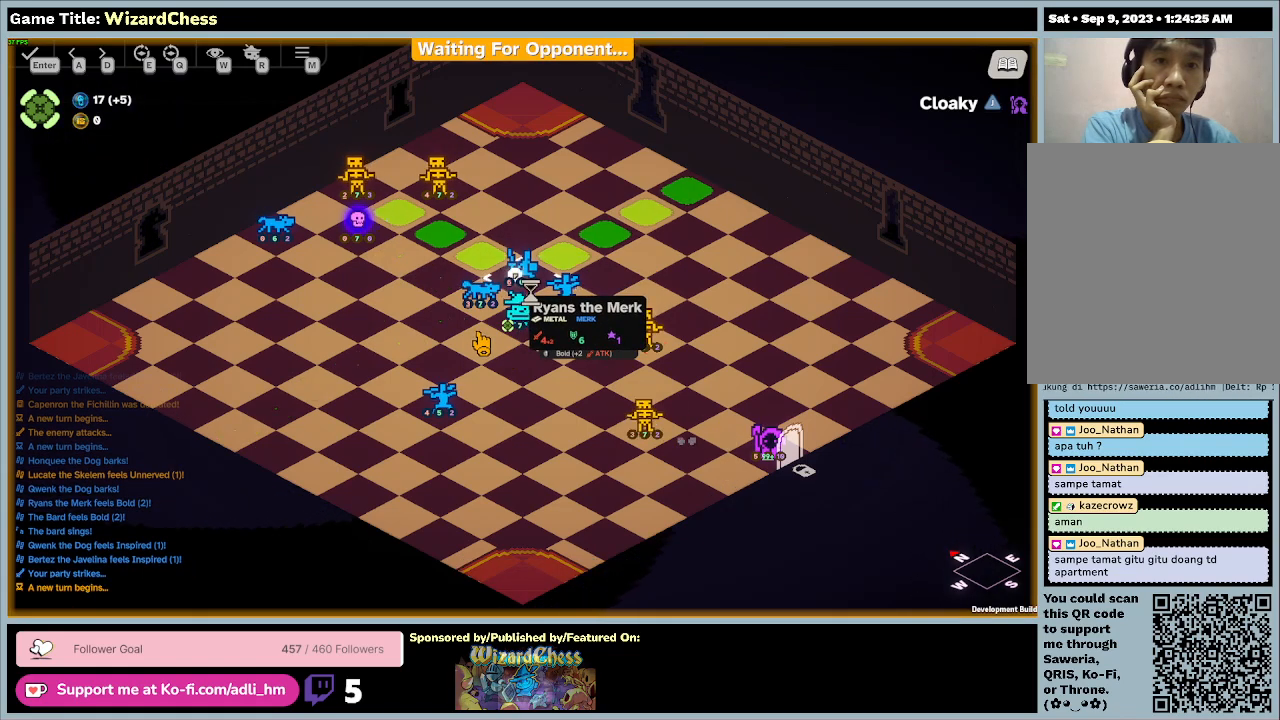
{"keys": [], "mouse": [], "events": [[167, "mouse_left", "up"]]}
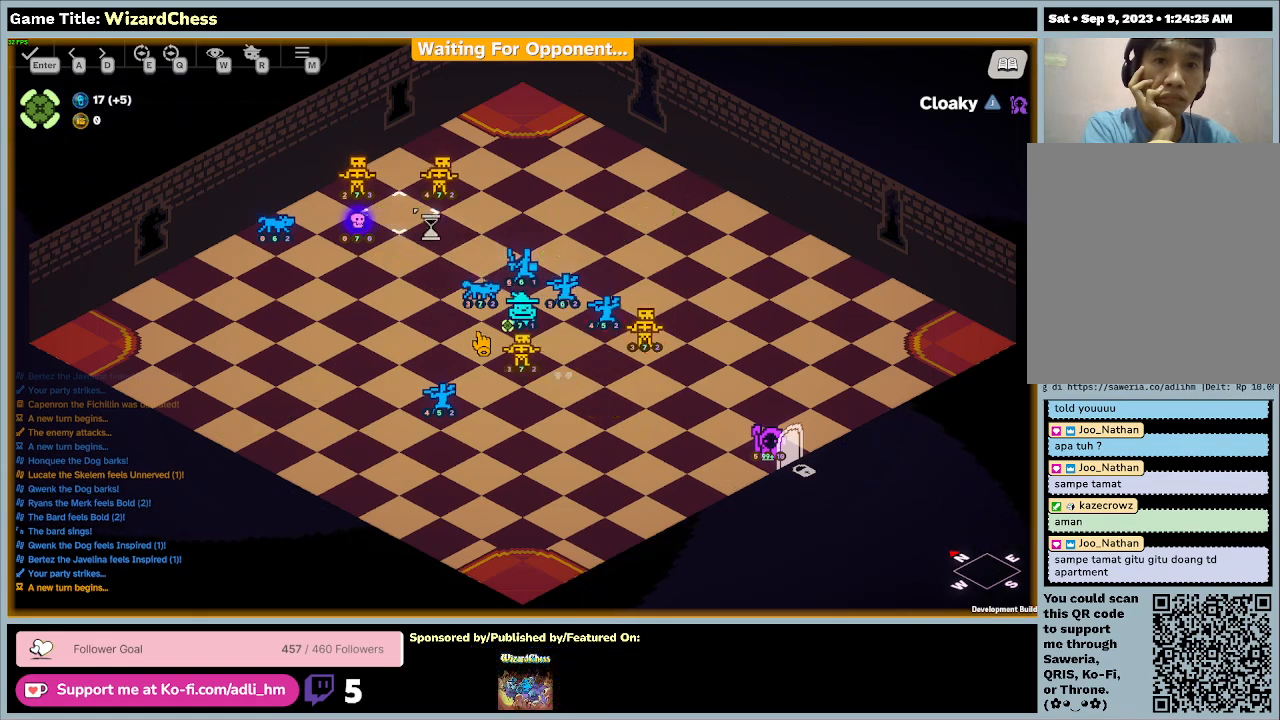
{"keys": [], "mouse": [], "events": []}
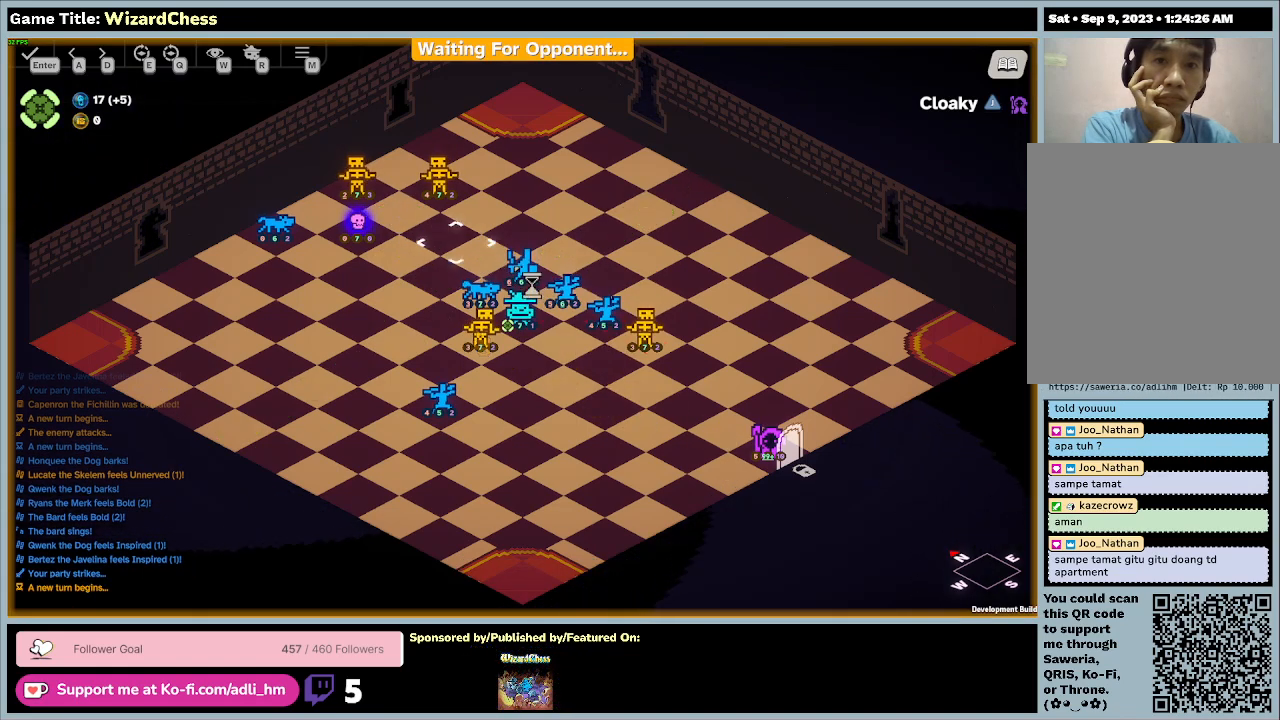
{"keys": [], "mouse": [], "events": []}
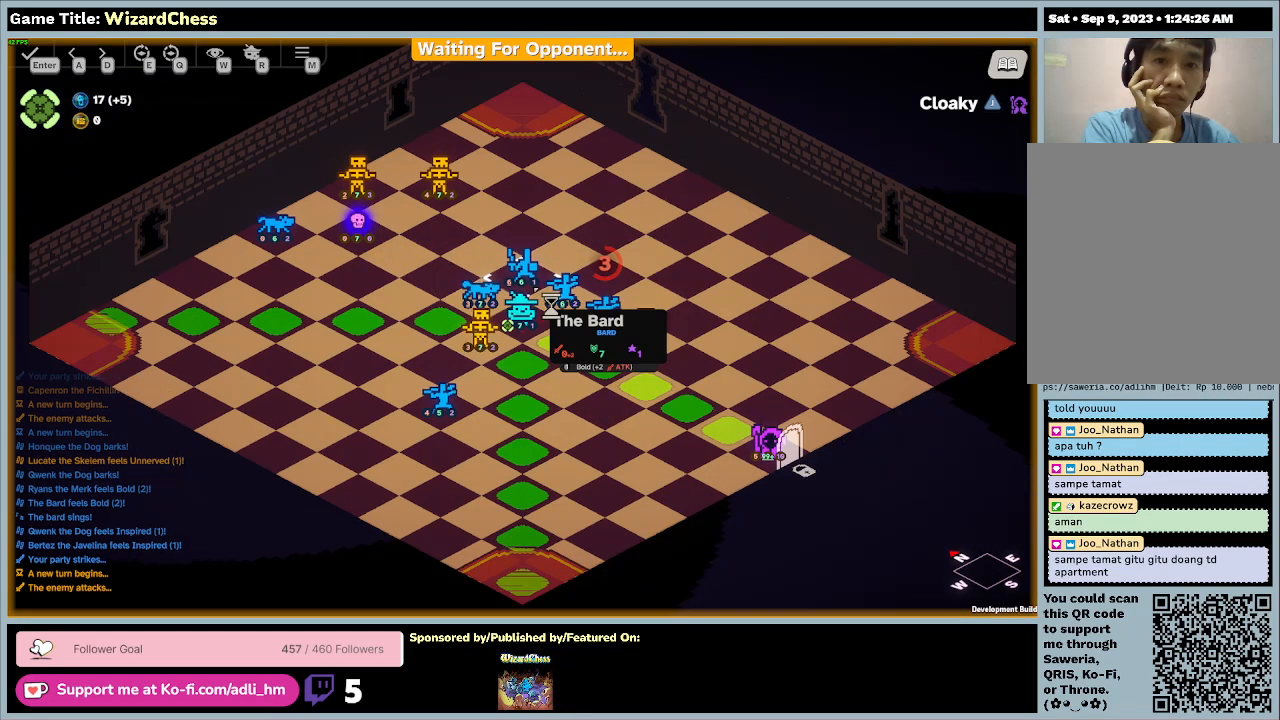
{"keys": [], "mouse": [], "events": []}
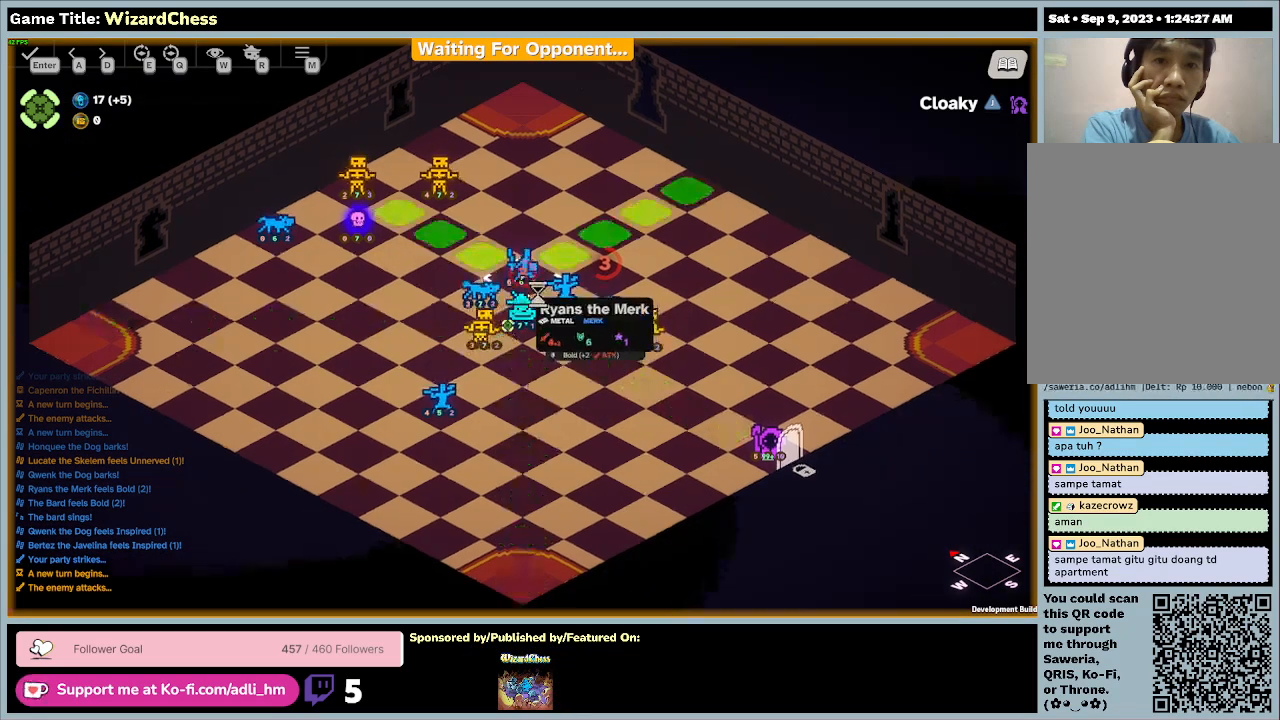
{"keys": [], "mouse": [], "events": []}
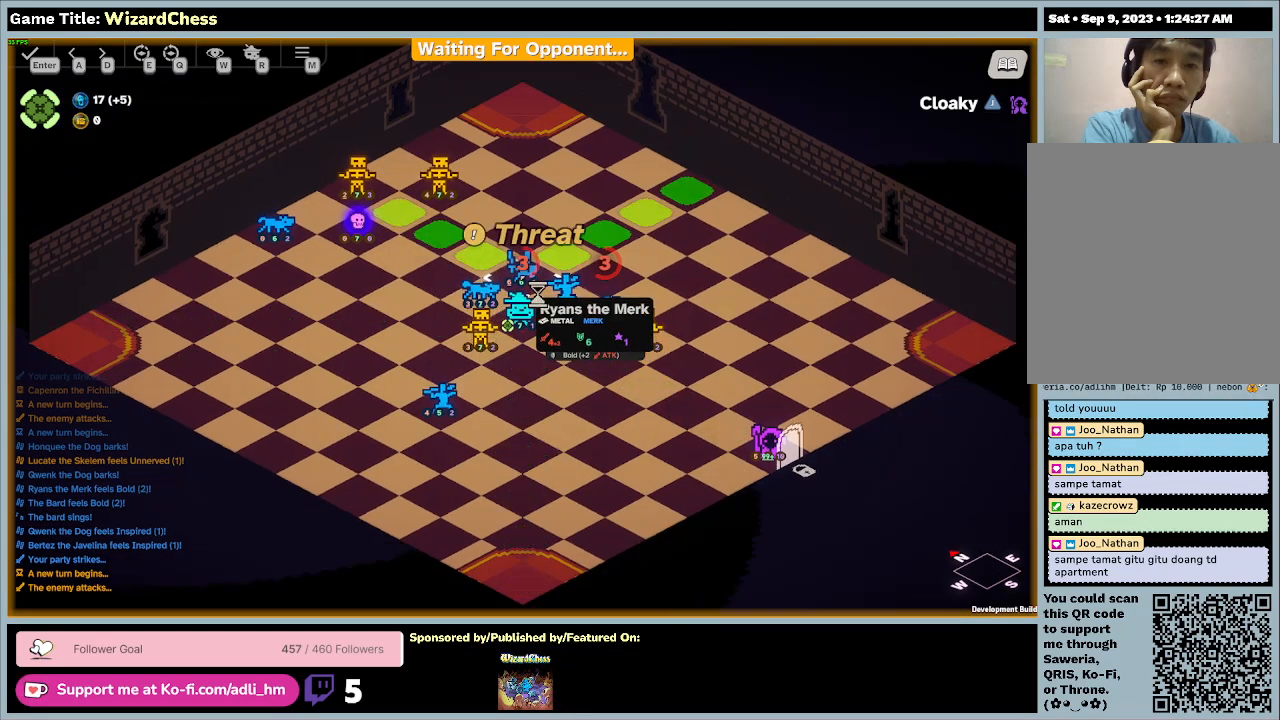
{"keys": [], "mouse": [], "events": []}
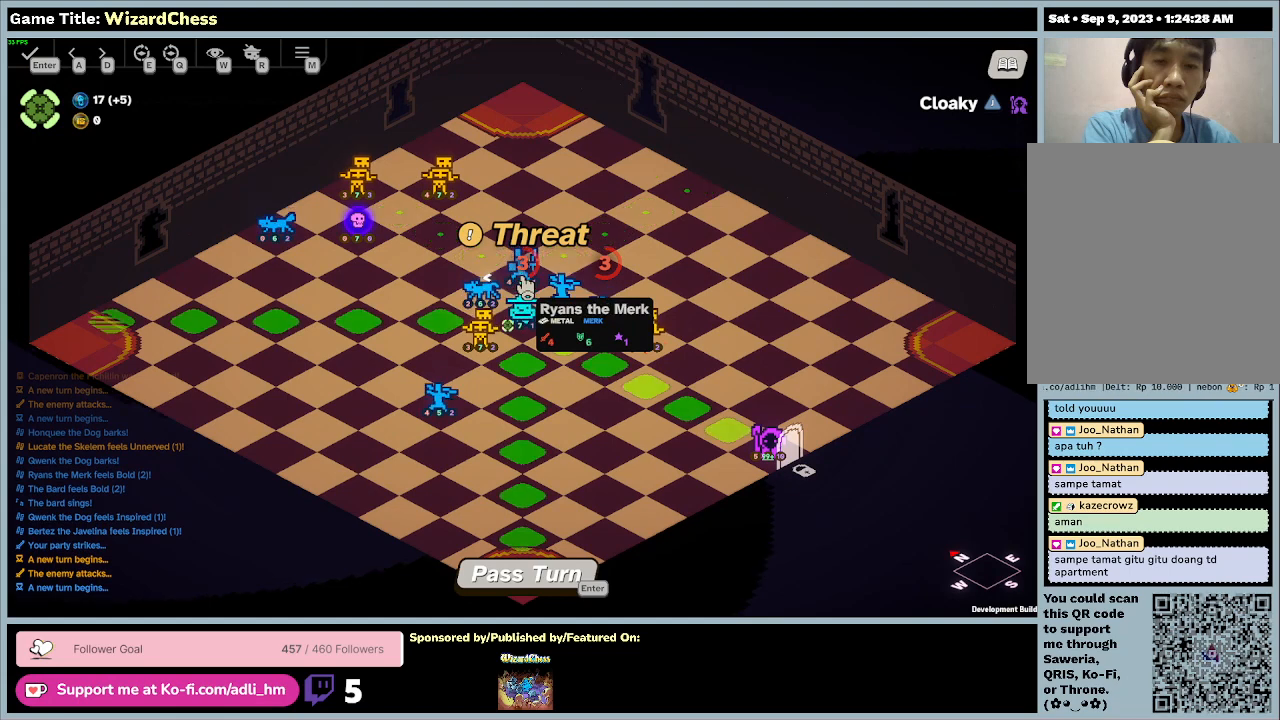
{"keys": [], "mouse": [], "events": []}
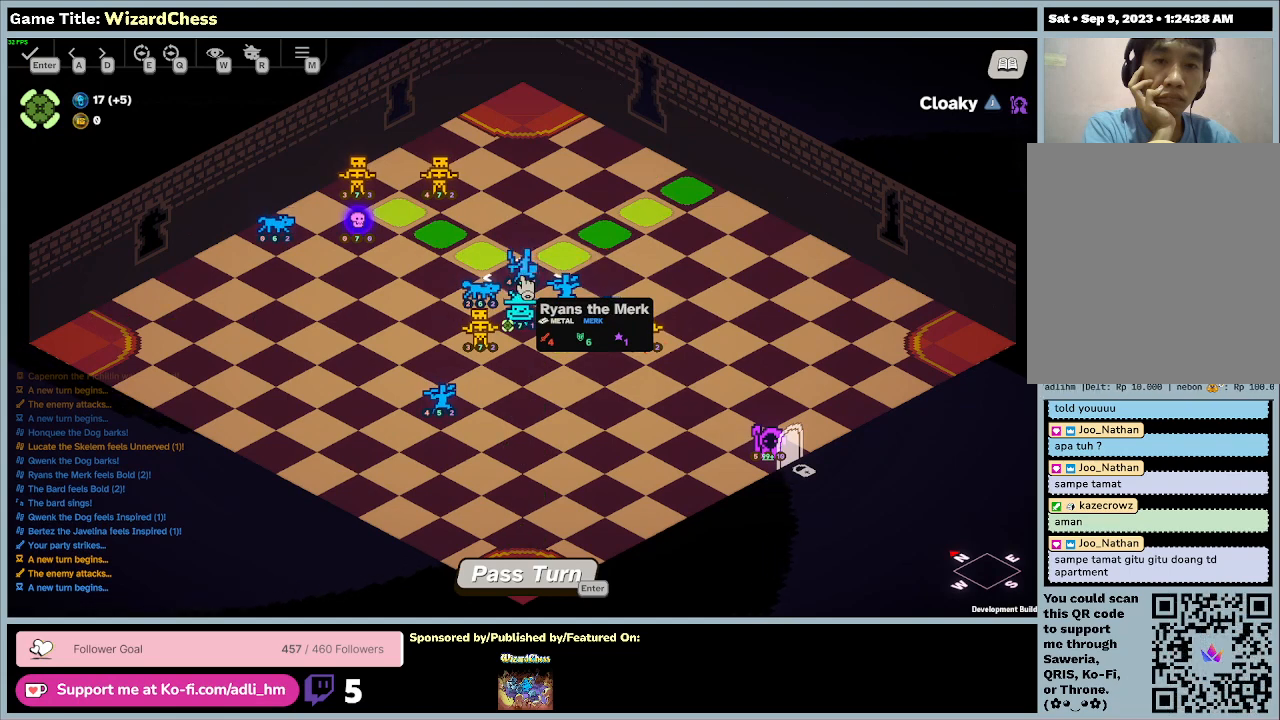
{"keys": [], "mouse": [], "events": []}
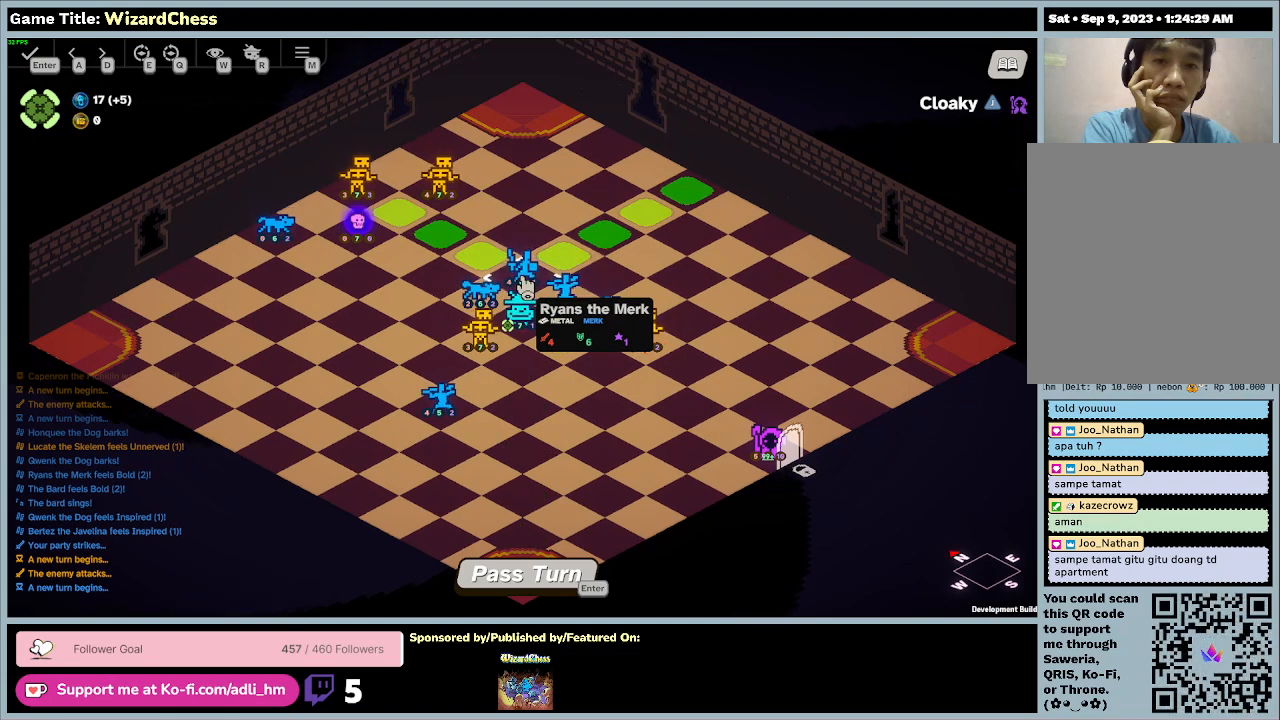
{"keys": [], "mouse": [], "events": []}
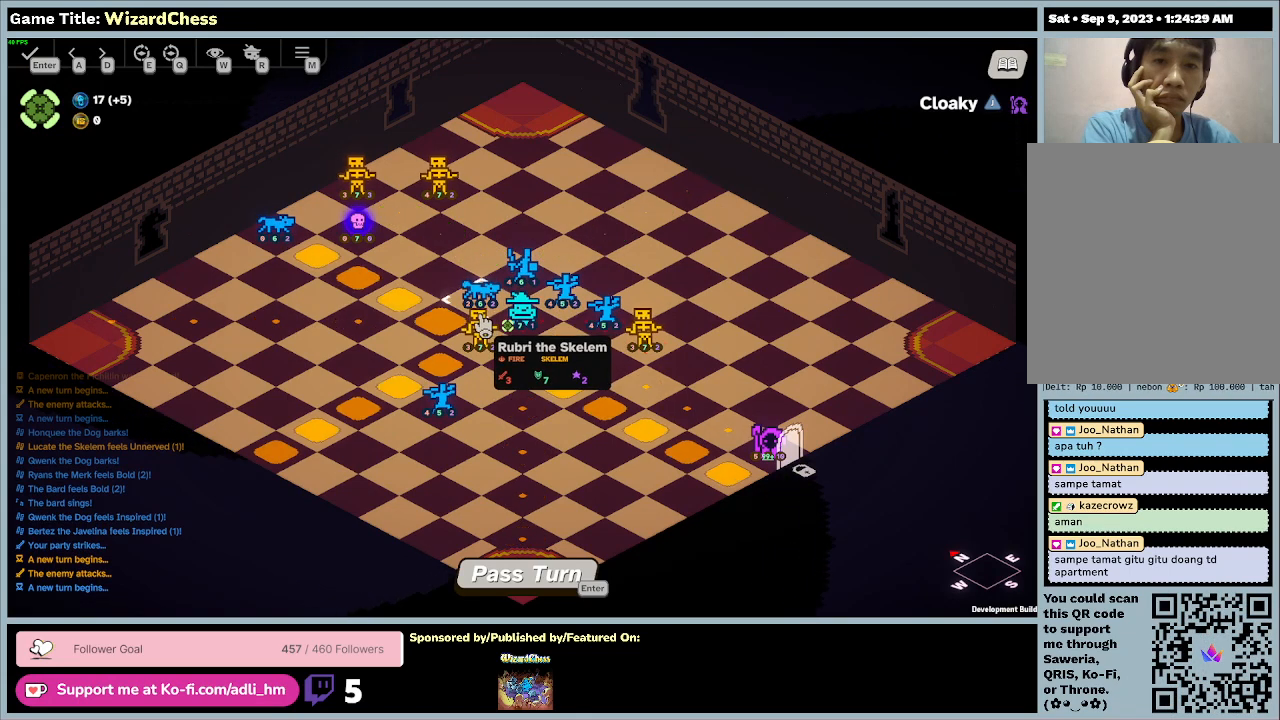
{"keys": [], "mouse": [], "events": []}
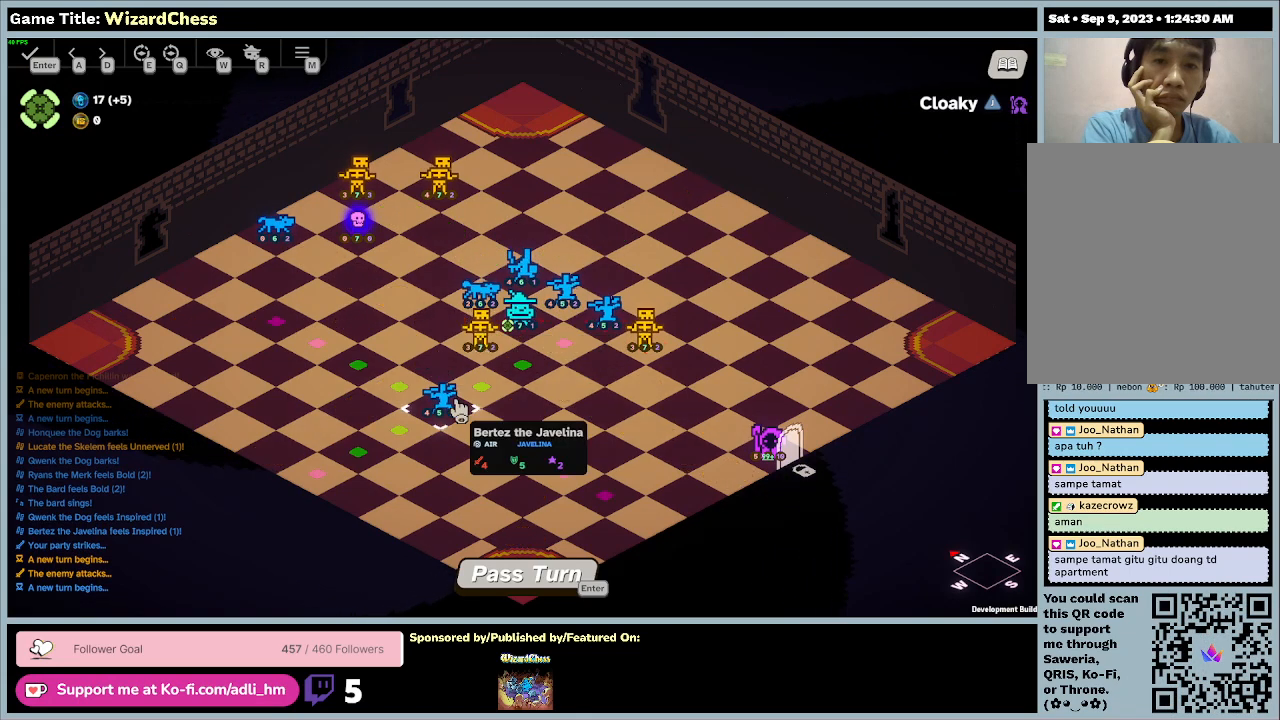
{"keys": [], "mouse": [], "events": [[200, "mouse_left", "down"], [500, "mouse_left", "up"]]}
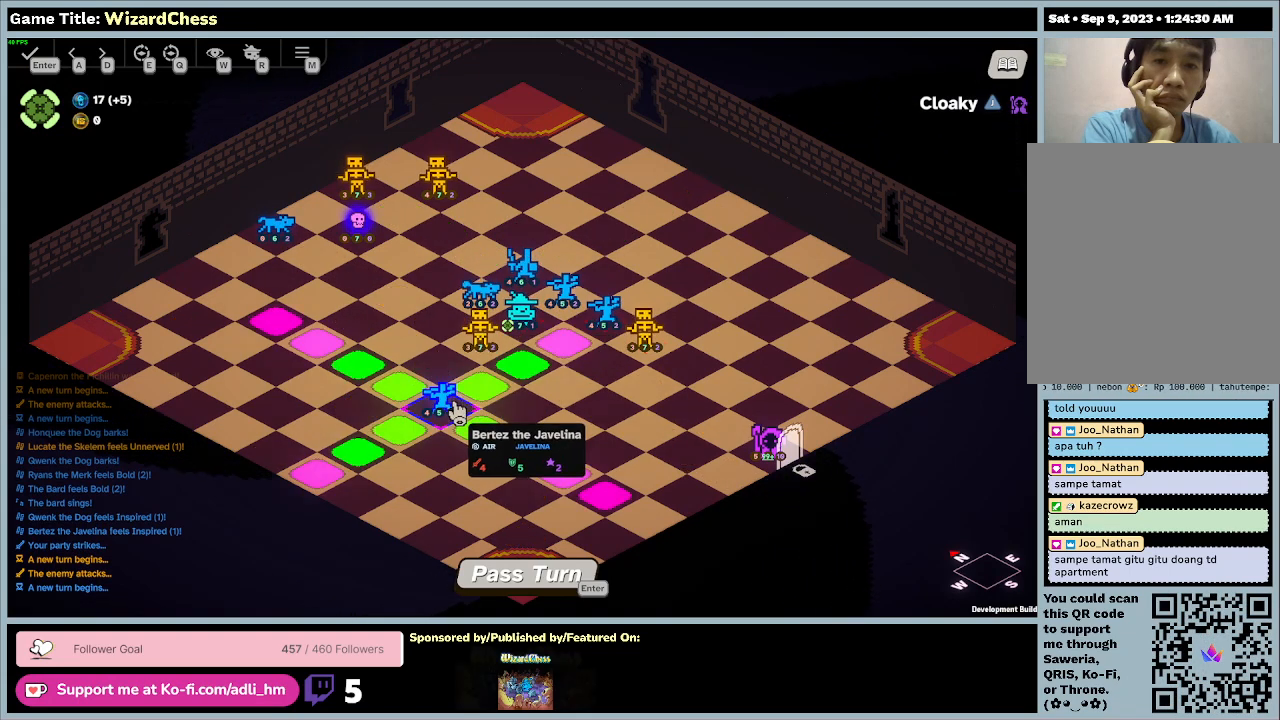
{"keys": [], "mouse": ["left"], "events": [[400, "mouse_left", "down"]]}
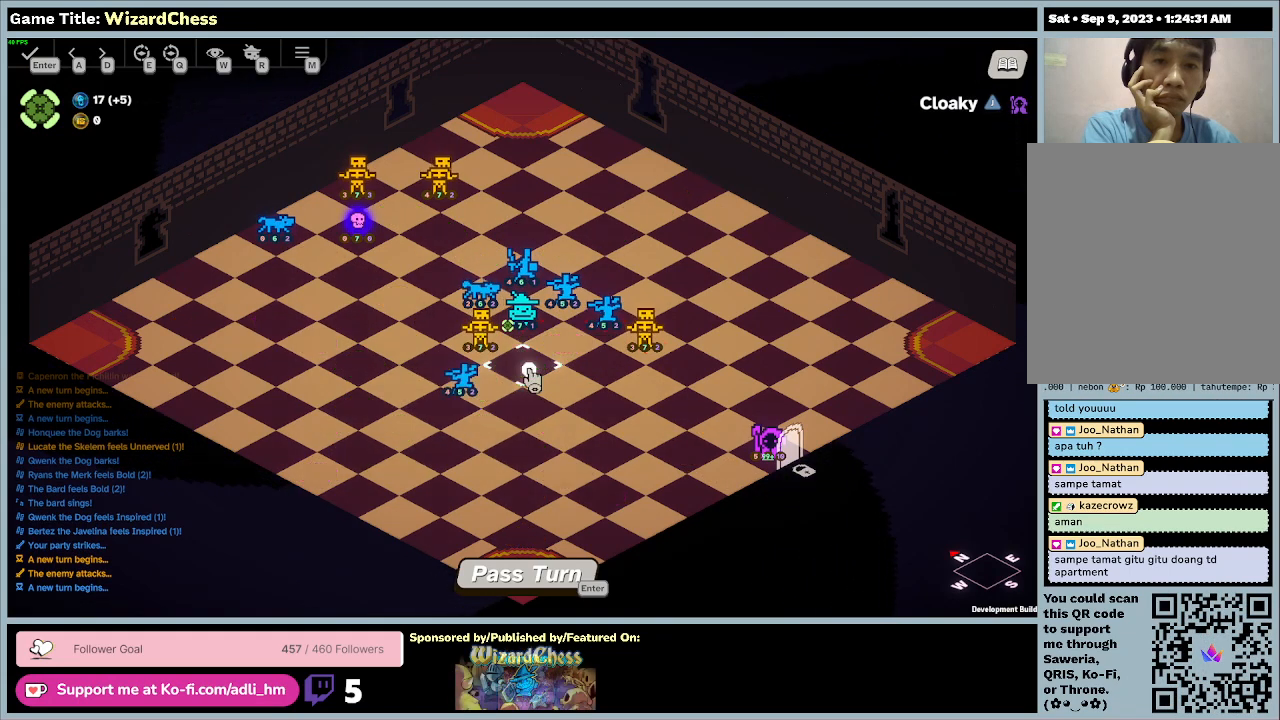
{"keys": [], "mouse": [], "events": [[233, "mouse_left", "up"]]}
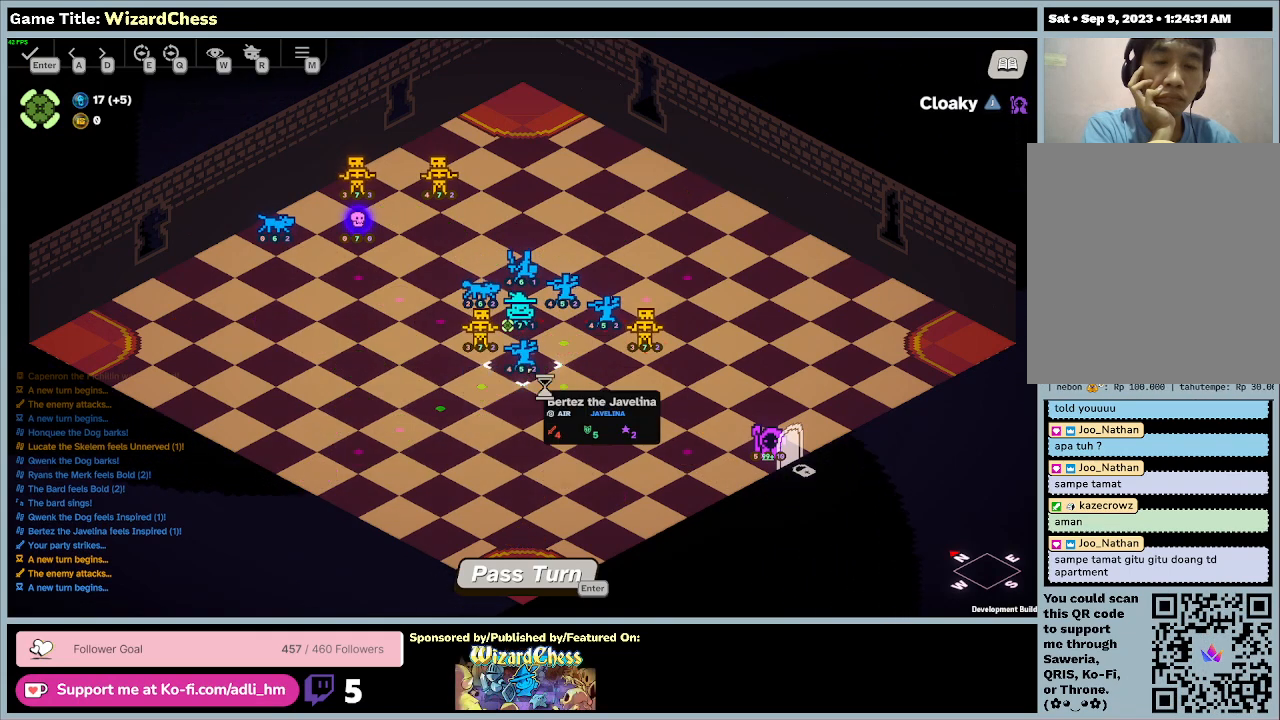
{"keys": [], "mouse": [], "events": []}